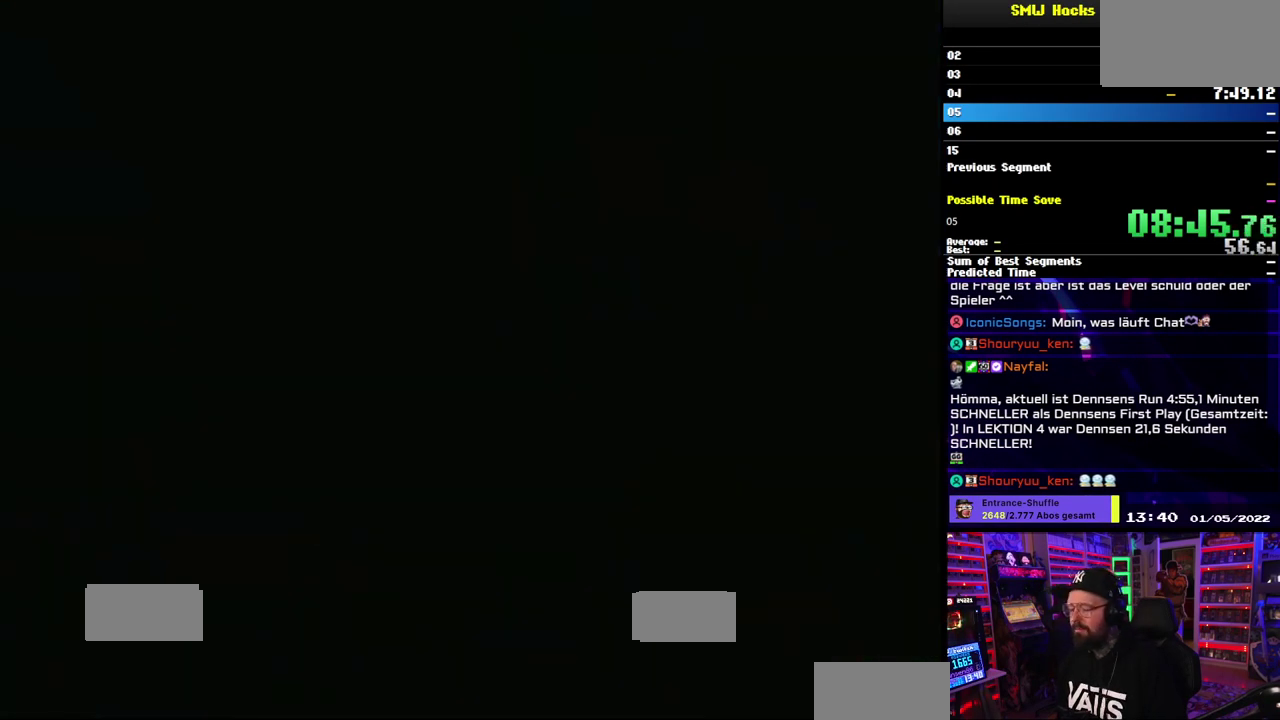
Gameplay with a controller (Nintendo layout); each line is a JSON object with the inputs held at the frame after it. "events" lists button and stick changes between this image and that frame as [ms after this image, input, new state], when the widget could be followed in between. Not read: DPAD_LEFT DPAD_RIGHT L1 L3 R3.
{"buttons": [], "events": []}
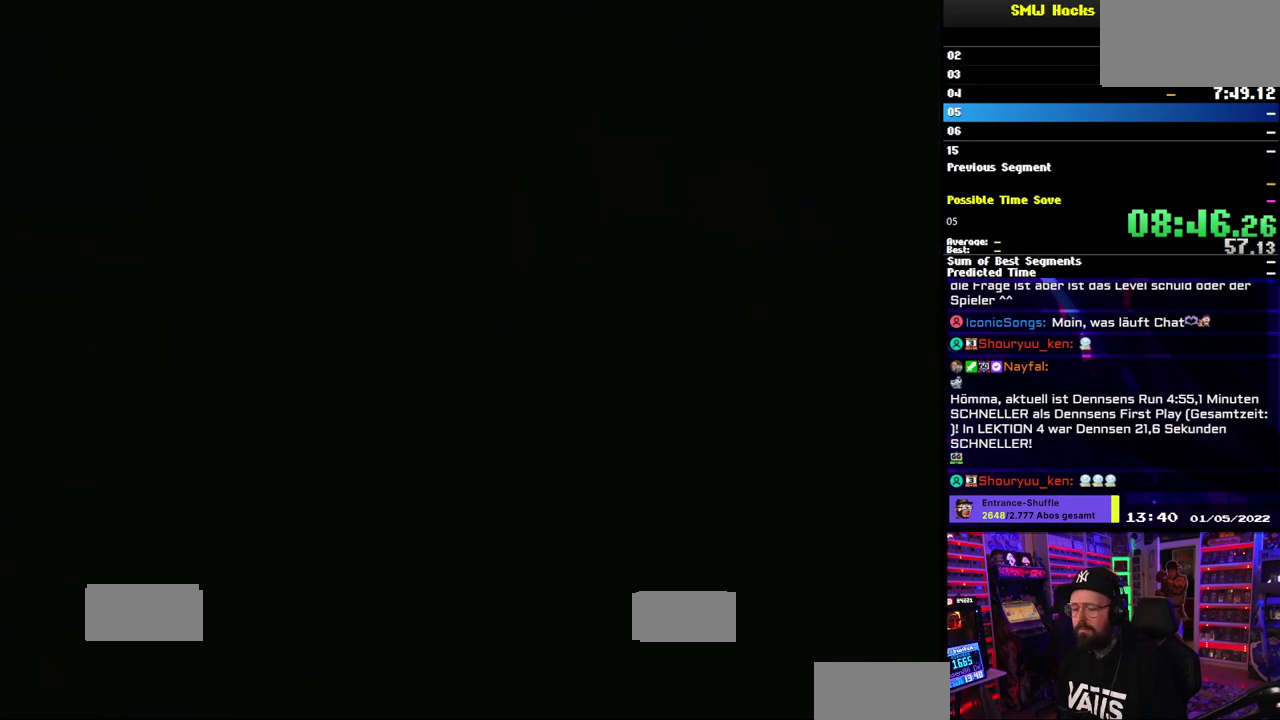
{"buttons": [], "events": []}
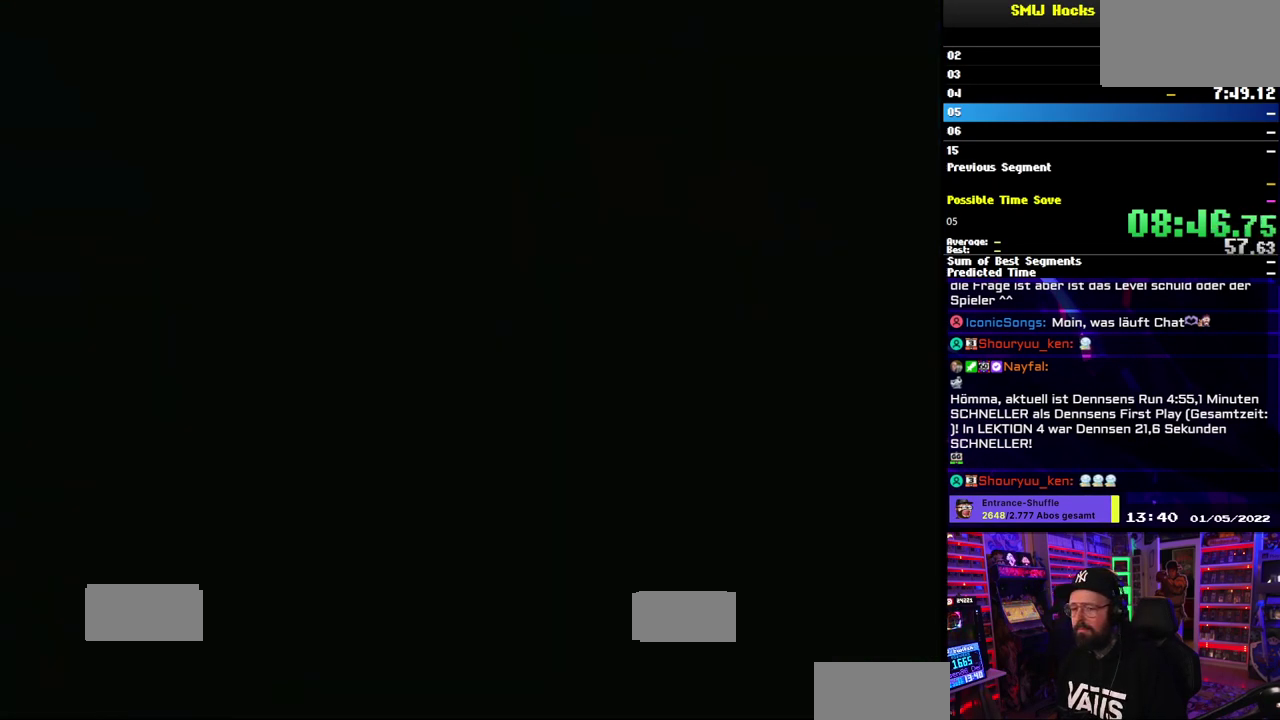
{"buttons": [], "events": []}
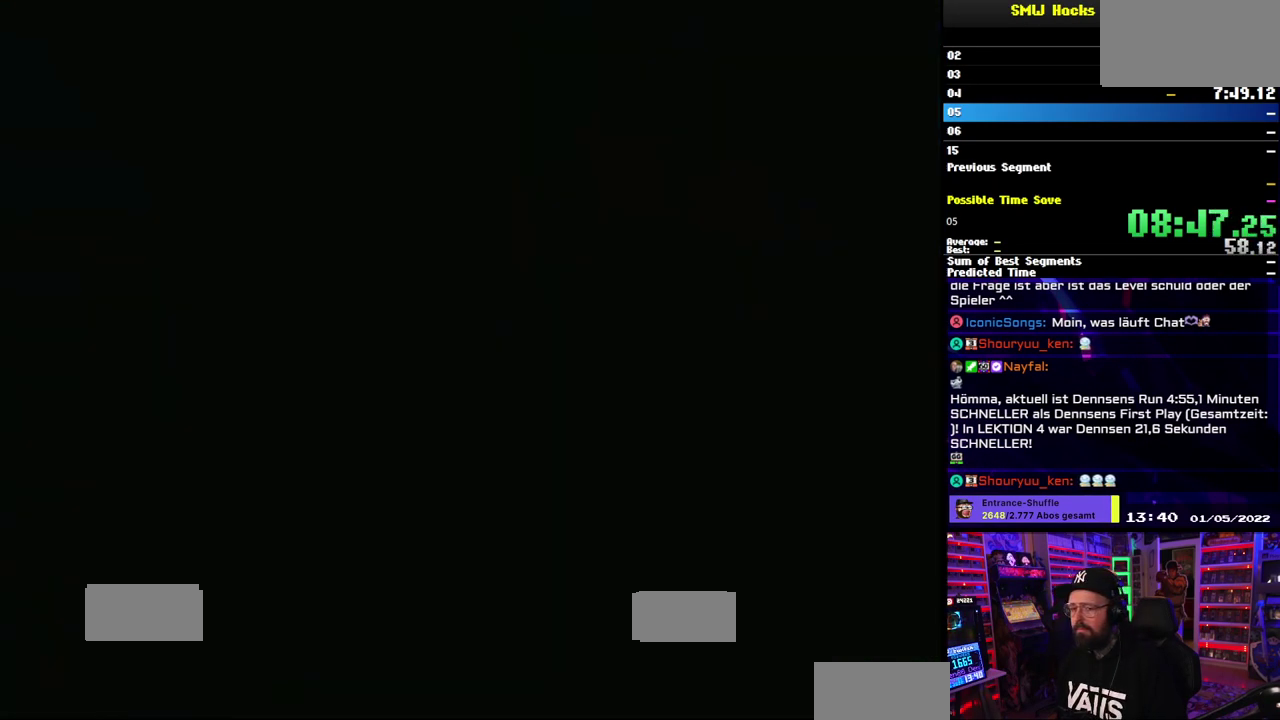
{"buttons": ["X"], "events": [[33, "X", "down"]]}
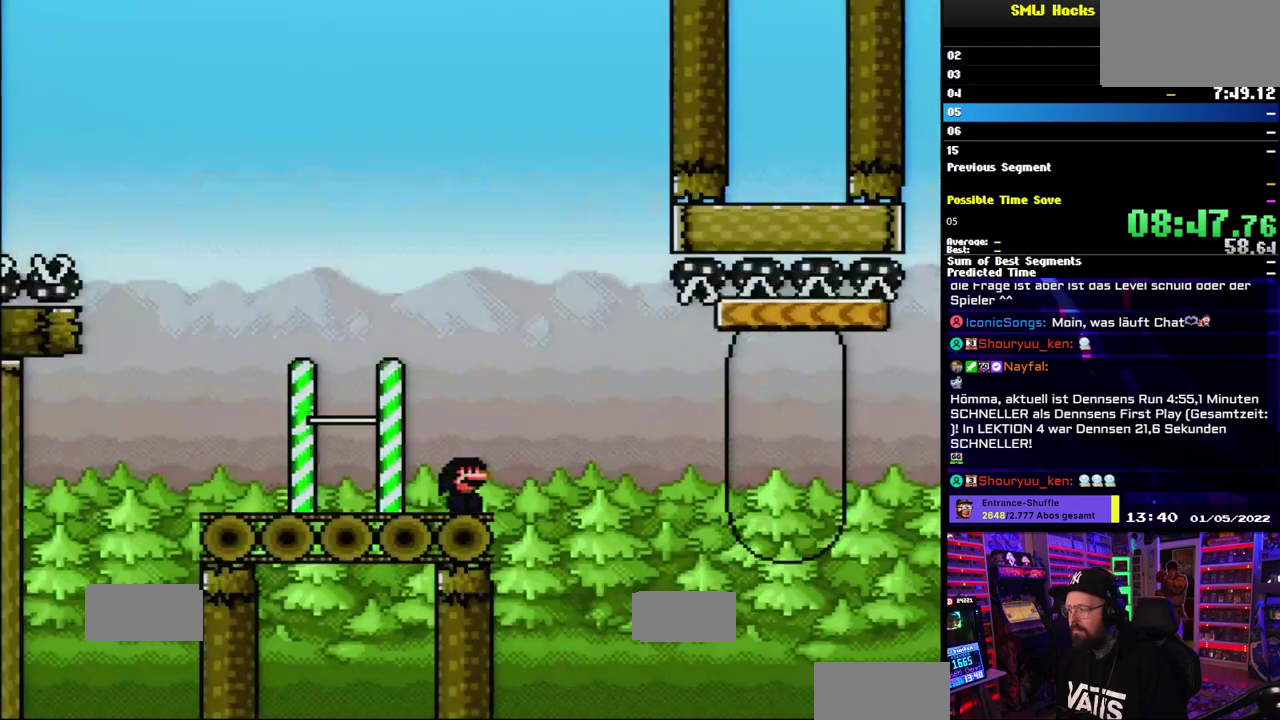
{"buttons": ["X"], "events": []}
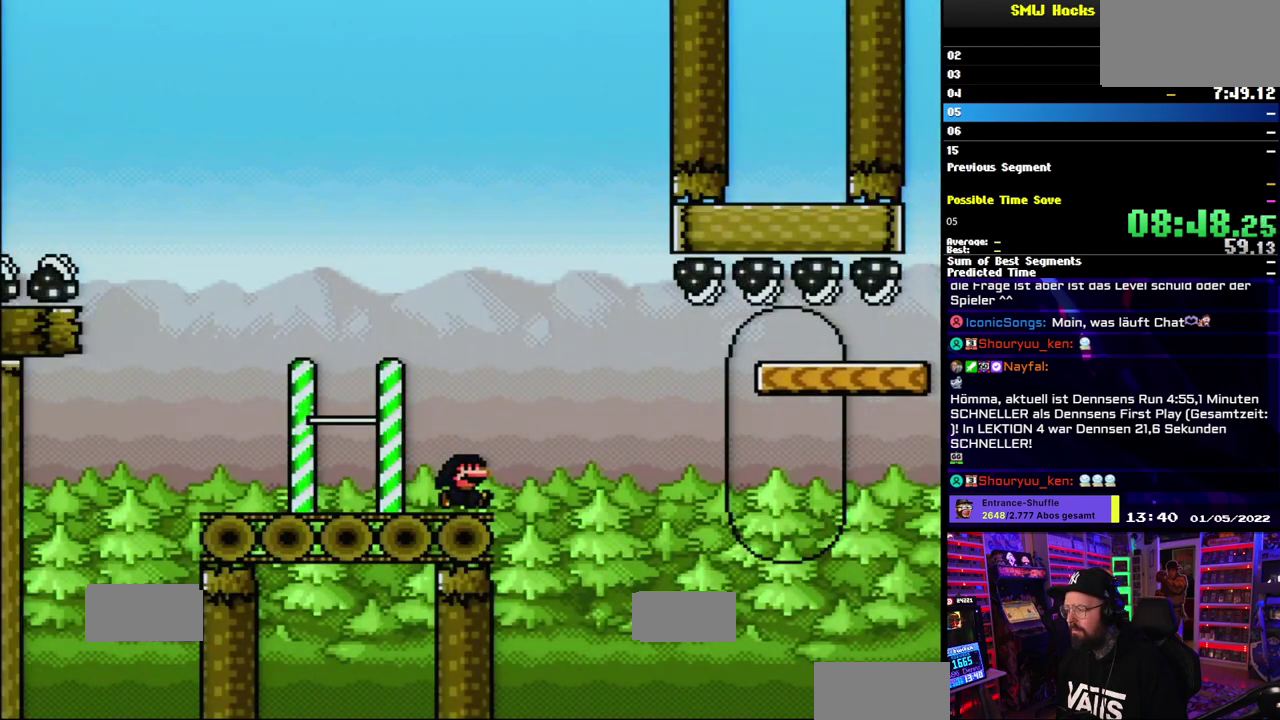
{"buttons": ["A"], "events": [[183, "A", "down"], [267, "A", "up"], [367, "A", "down"], [500, "X", "up"]]}
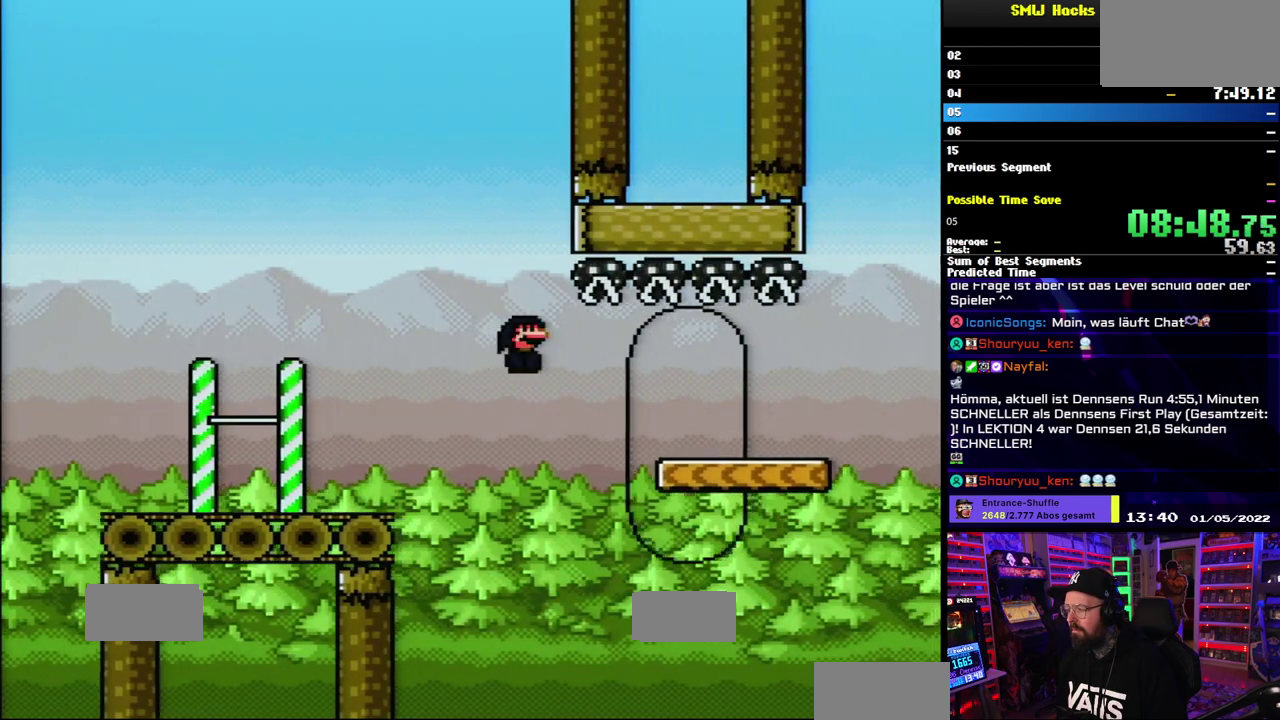
{"buttons": ["A", "X"], "events": [[17, "X", "down"], [267, "A", "up"], [483, "A", "down"]]}
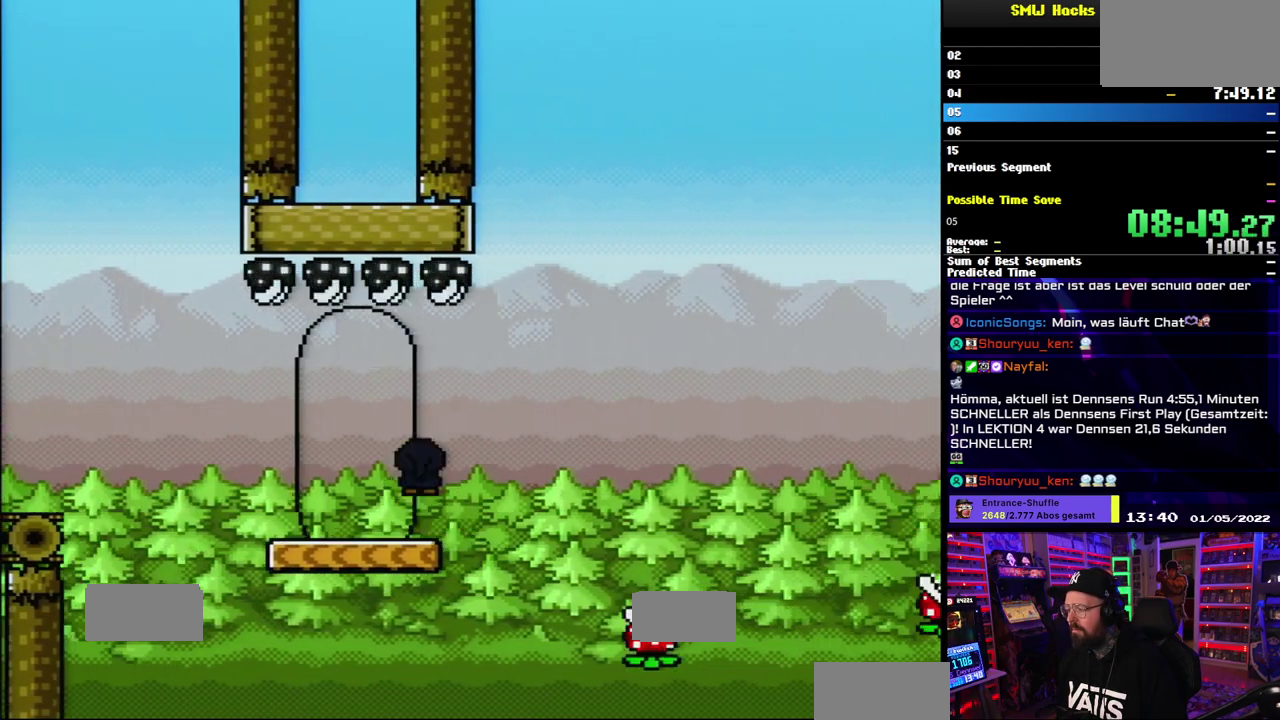
{"buttons": ["X"], "events": [[33, "A", "up"]]}
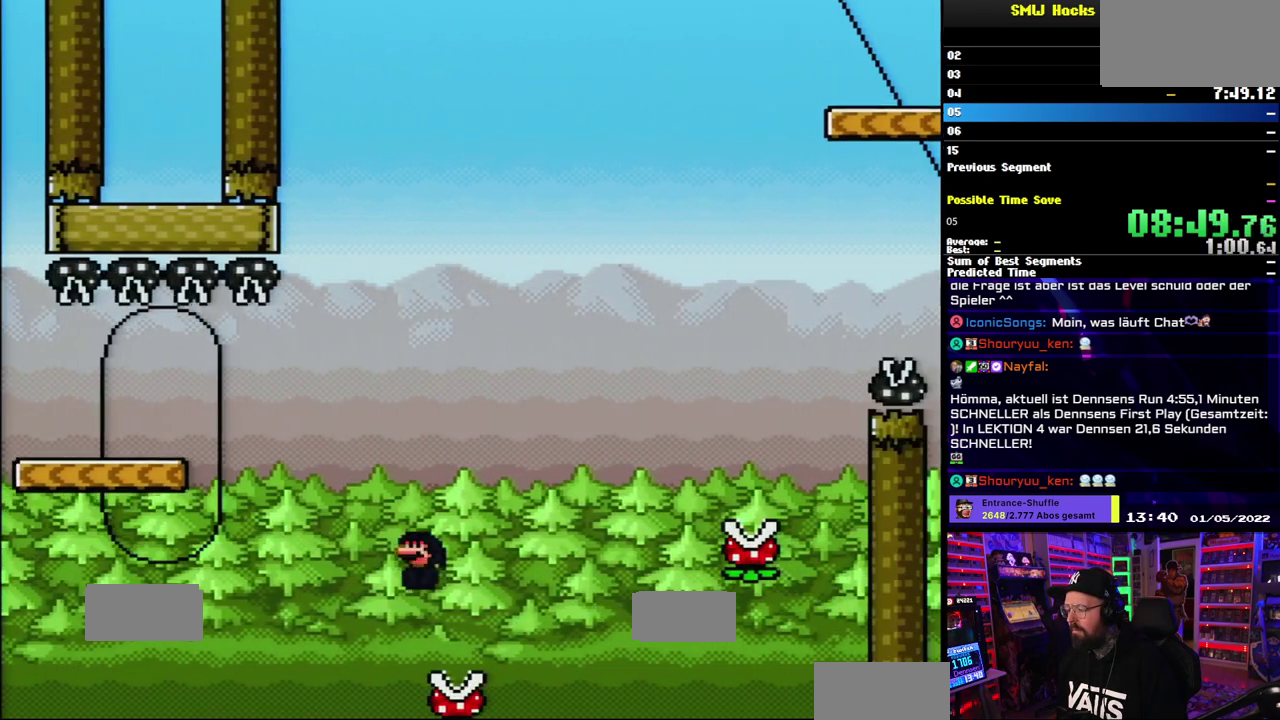
{"buttons": ["X"], "events": [[67, "A", "down"], [467, "A", "up"]]}
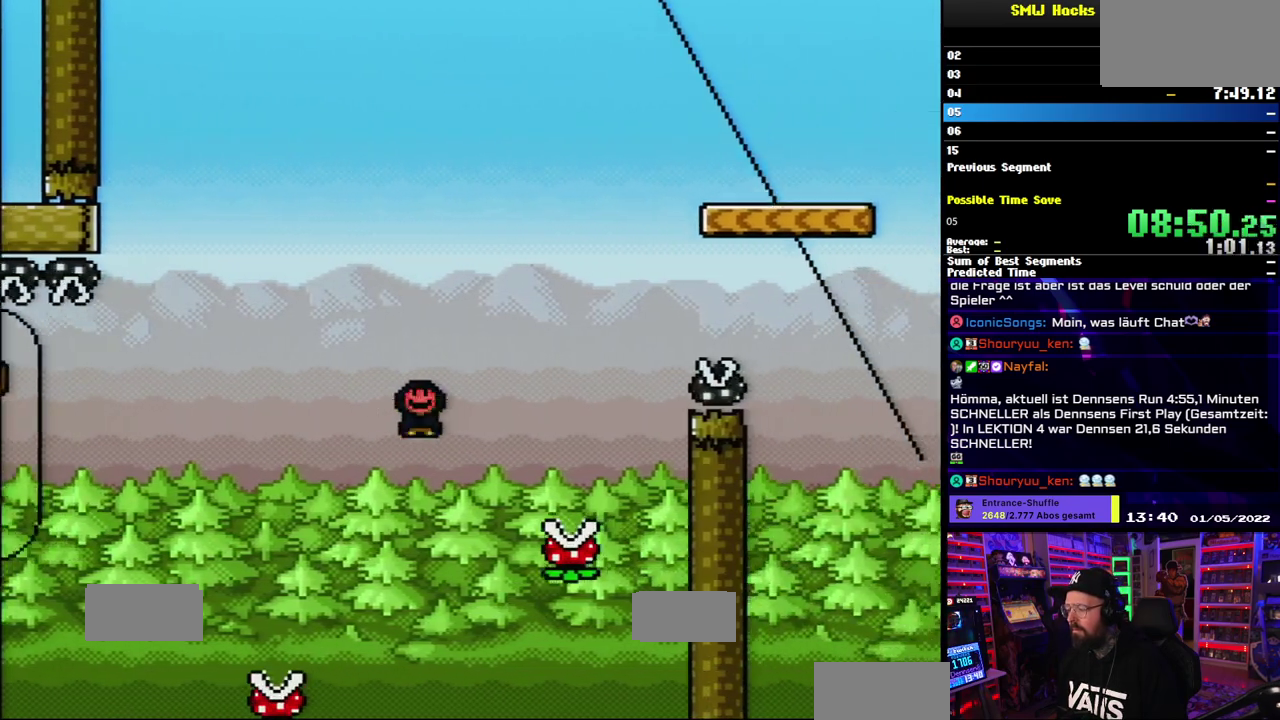
{"buttons": ["A", "X"], "events": [[183, "A", "down"]]}
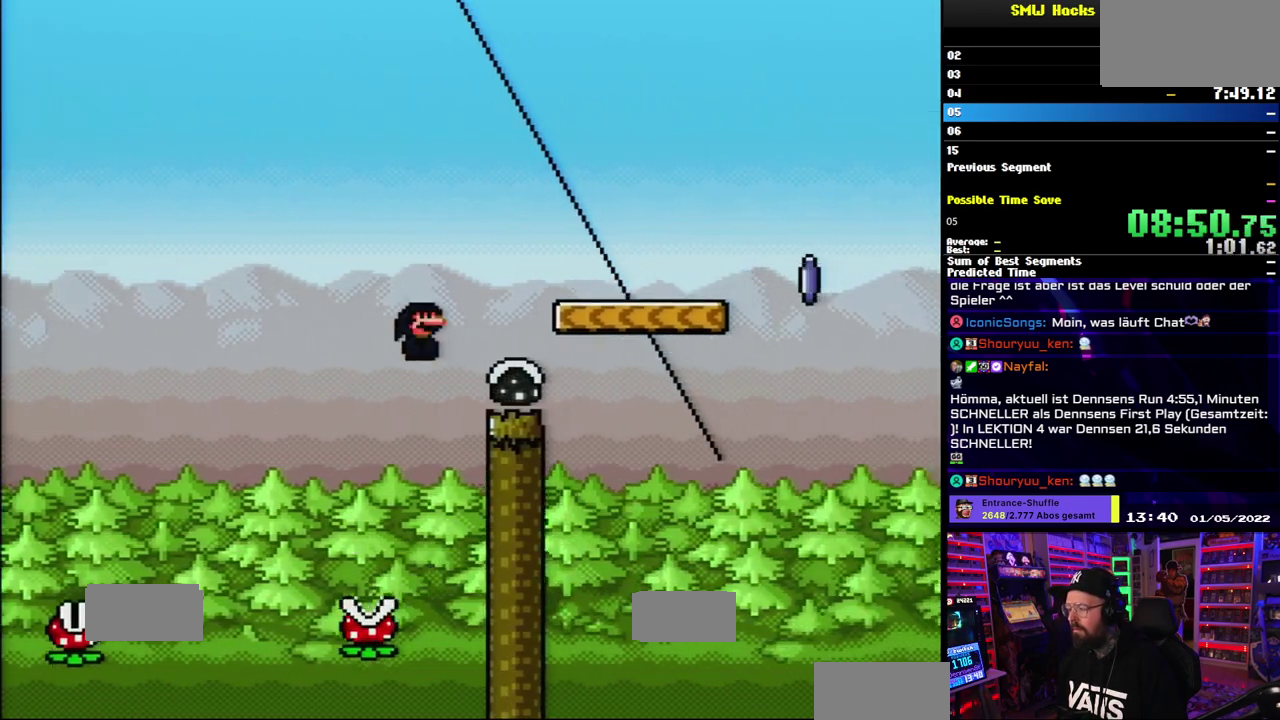
{"buttons": ["X"], "events": [[150, "A", "up"]]}
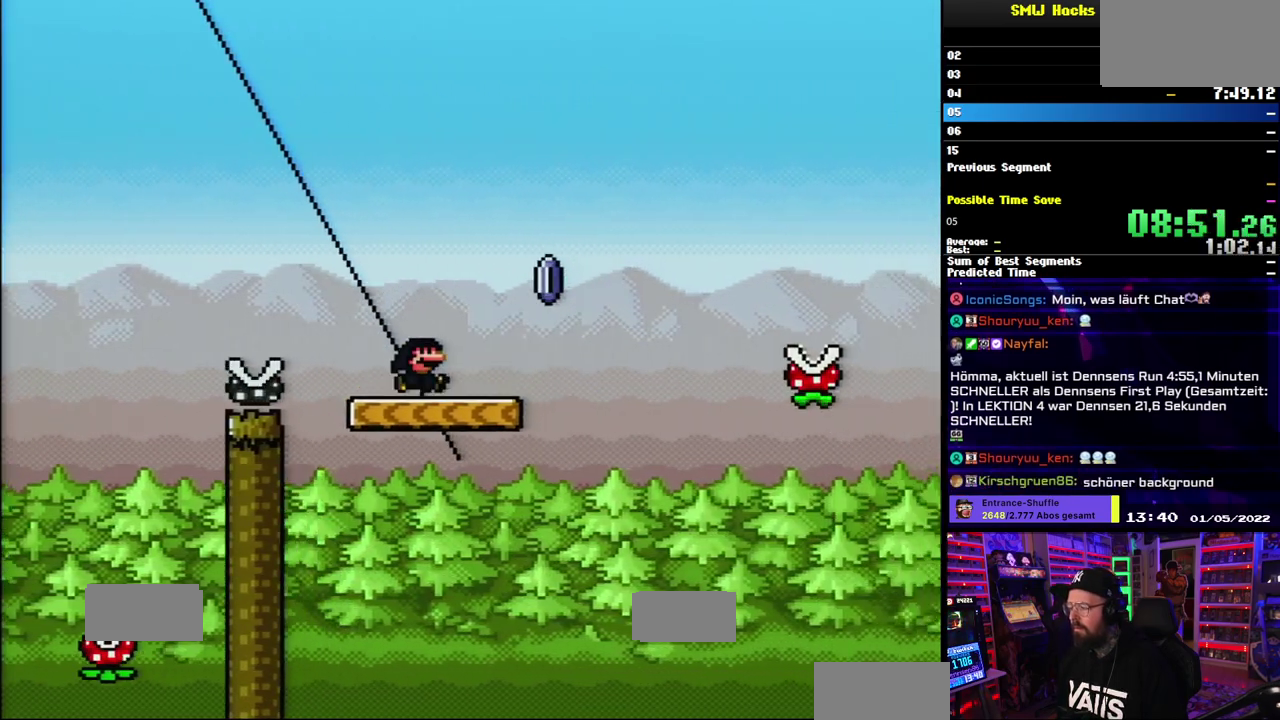
{"buttons": ["A", "X"], "events": [[233, "A", "down"], [367, "A", "up"], [483, "A", "down"]]}
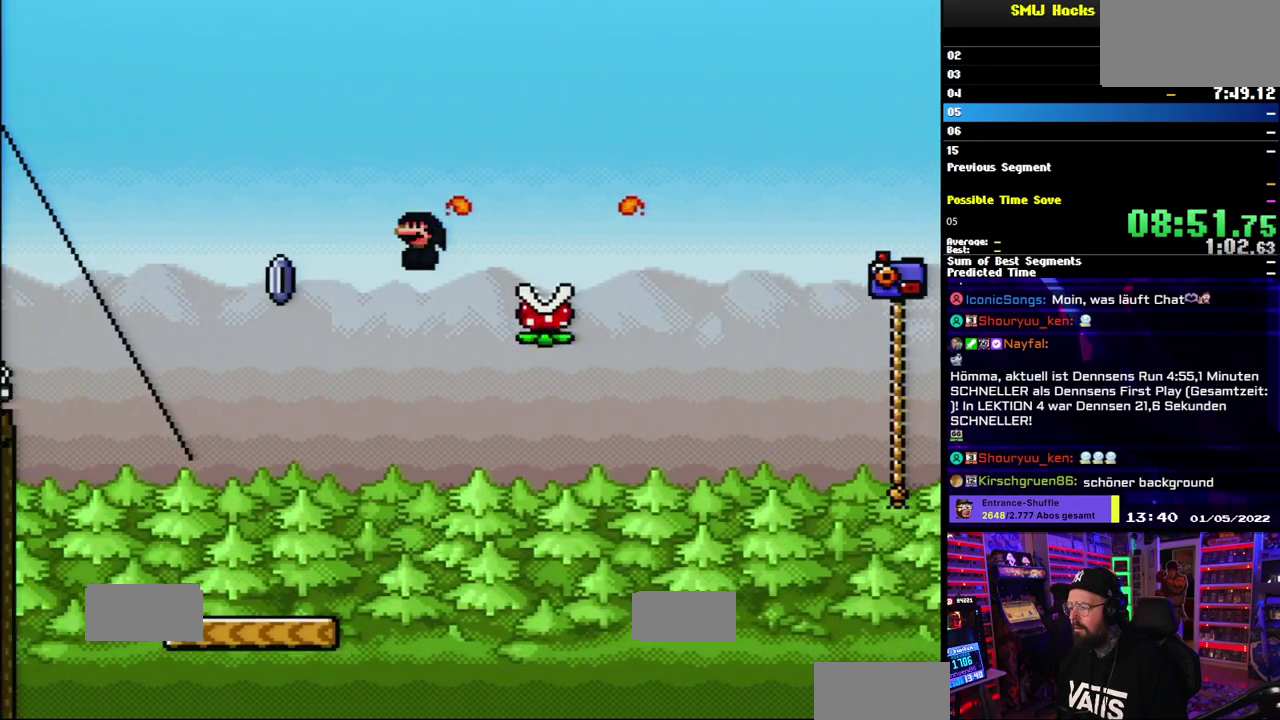
{"buttons": ["X"], "events": [[433, "A", "up"]]}
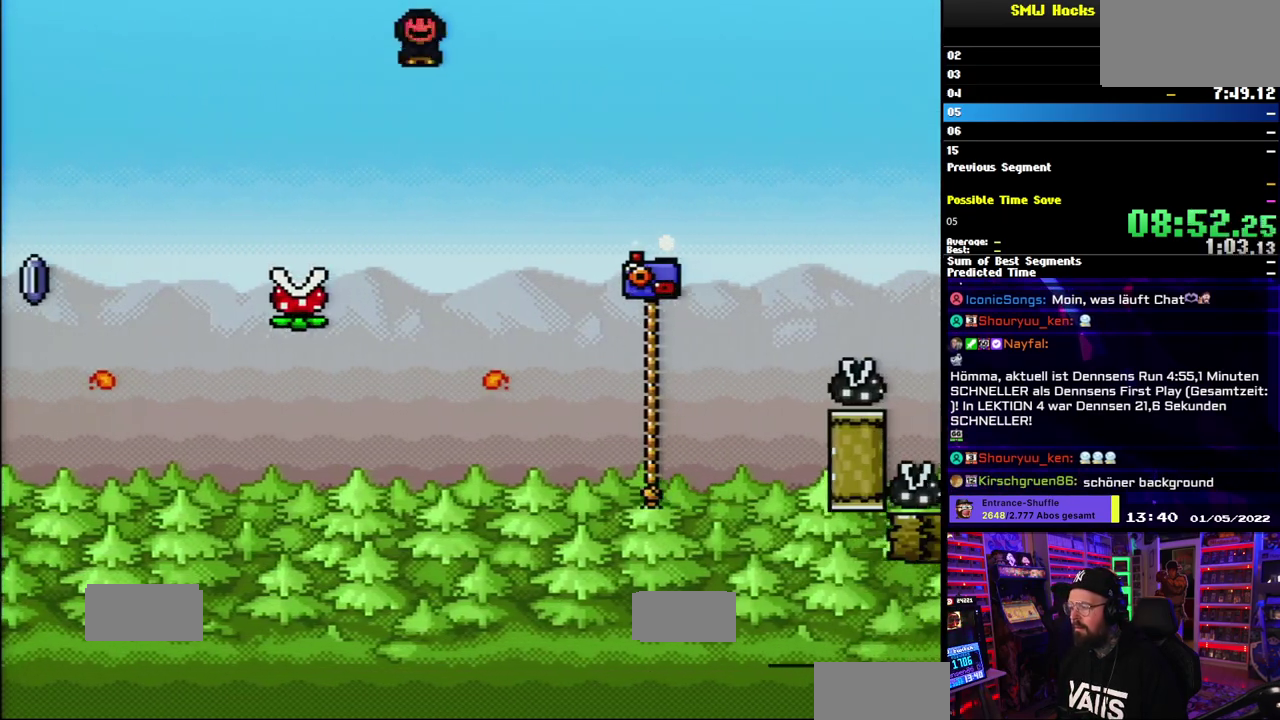
{"buttons": ["Y", "DPAD_UP"], "events": [[150, "A", "down"], [267, "A", "up"], [317, "X", "up"], [317, "Y", "down"], [500, "DPAD_UP", "down"]]}
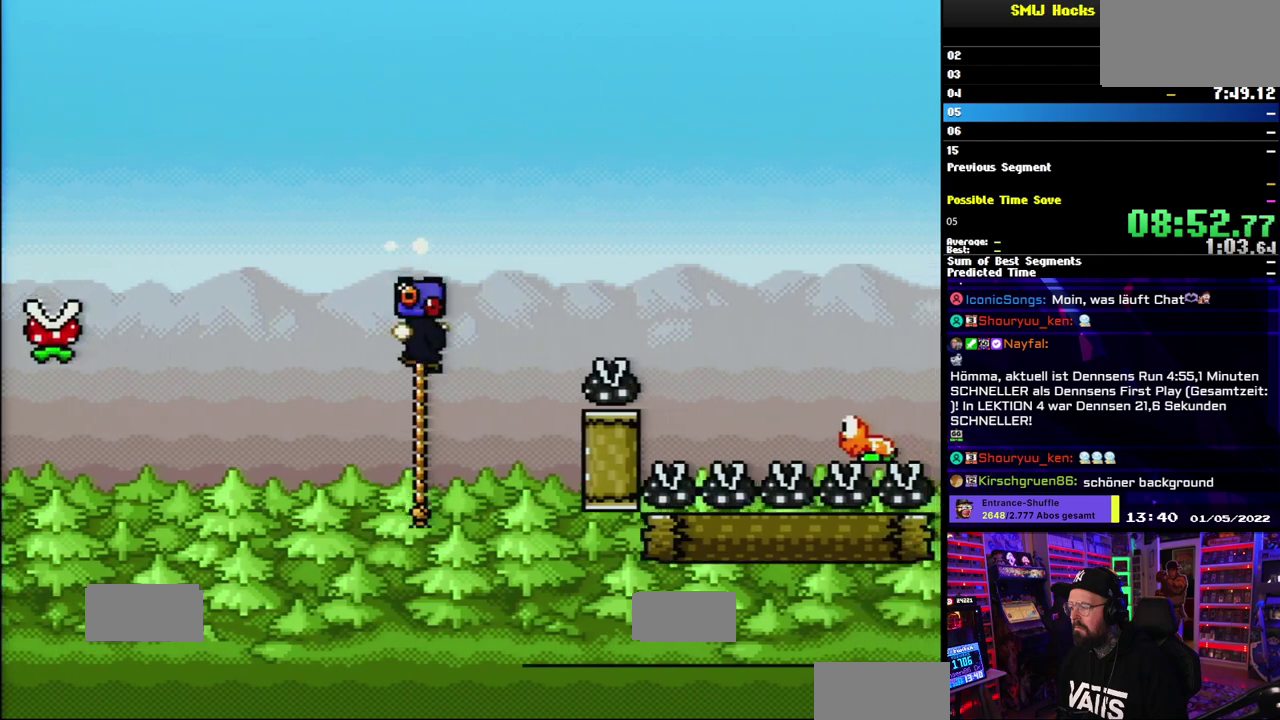
{"buttons": ["B", "Y"], "events": [[67, "B", "down"], [200, "DPAD_UP", "up"]]}
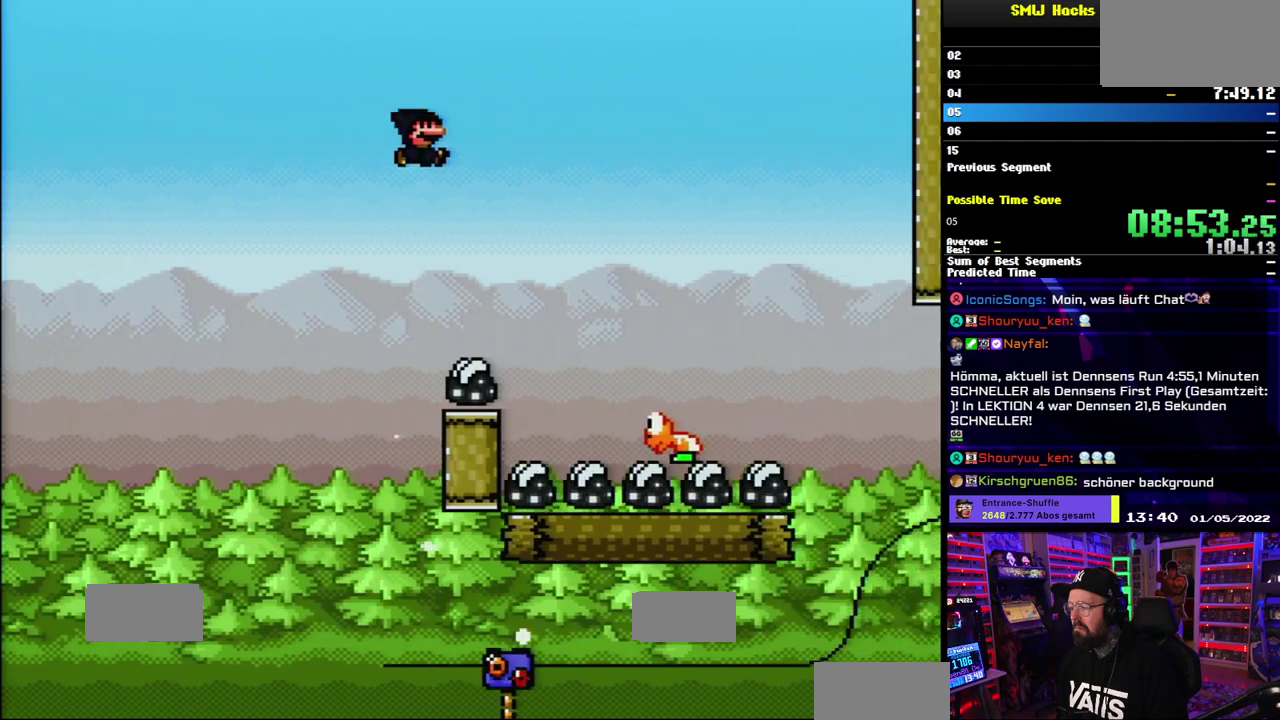
{"buttons": ["B", "Y"], "events": [[67, "B", "up"], [200, "B", "down"]]}
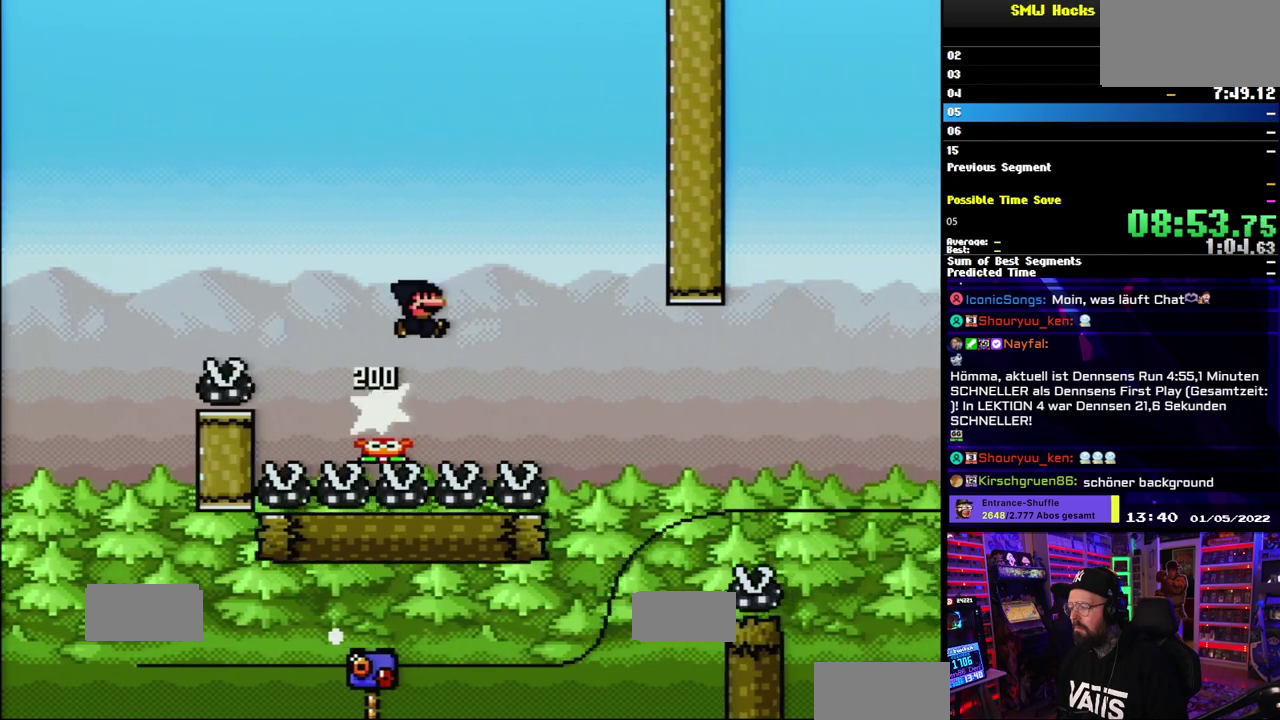
{"buttons": ["B", "Y"], "events": []}
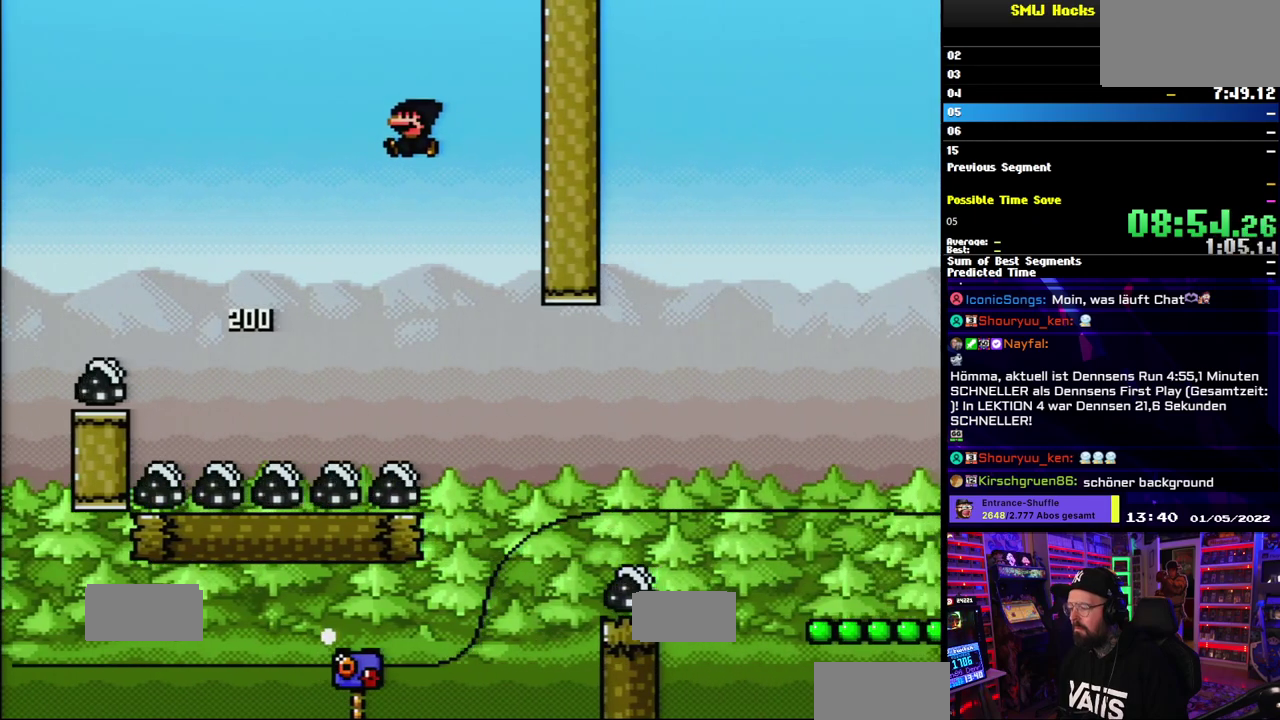
{"buttons": ["B", "Y"], "events": []}
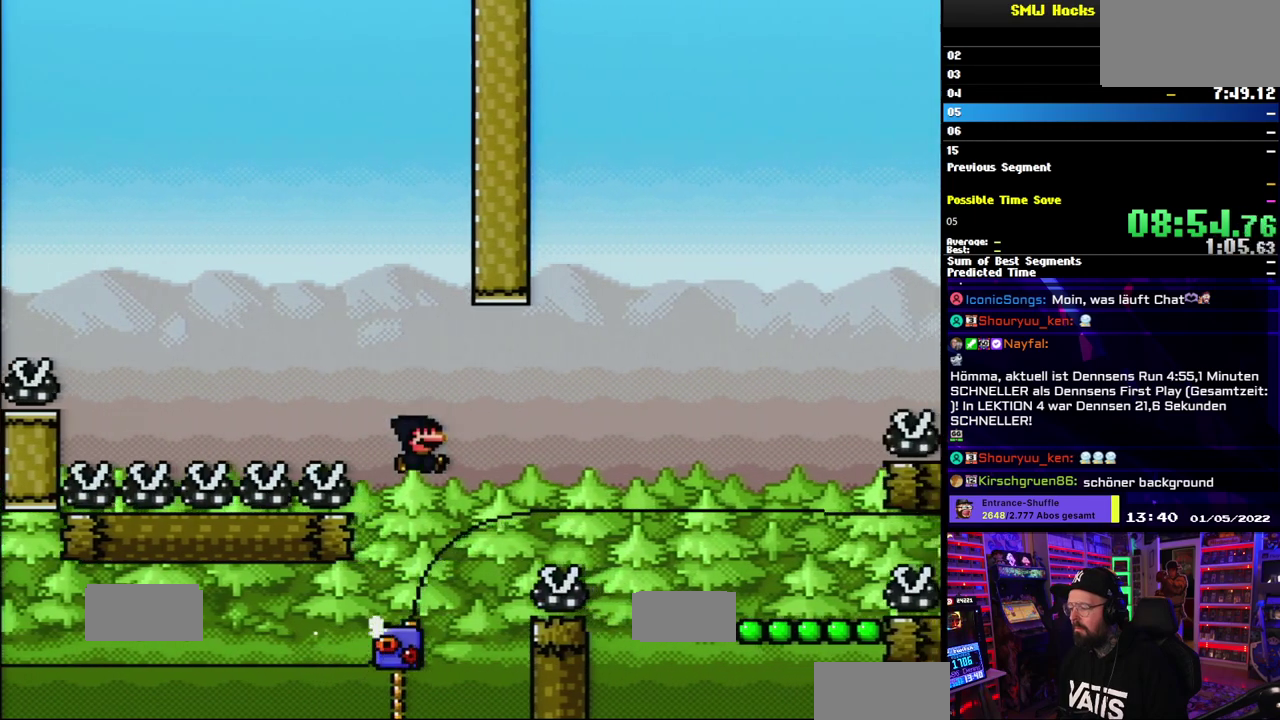
{"buttons": ["B", "Y"], "events": [[333, "B", "up"], [467, "B", "down"]]}
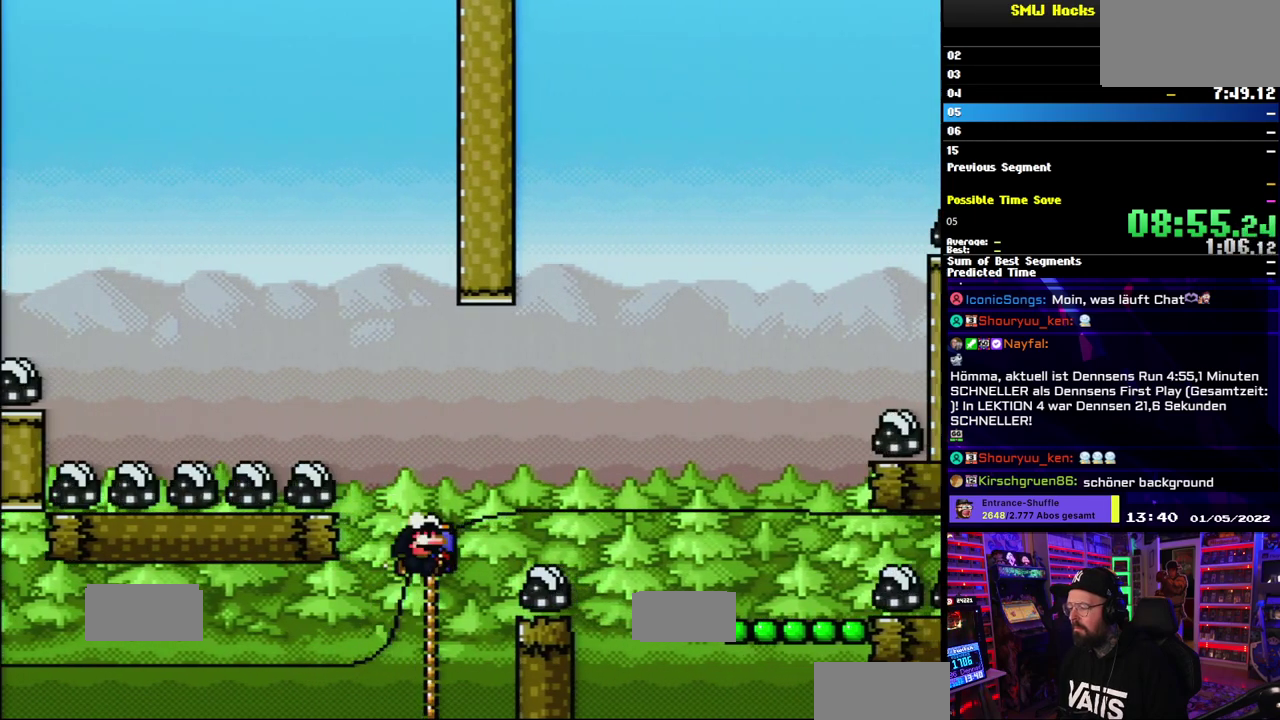
{"buttons": ["B", "Y"], "events": []}
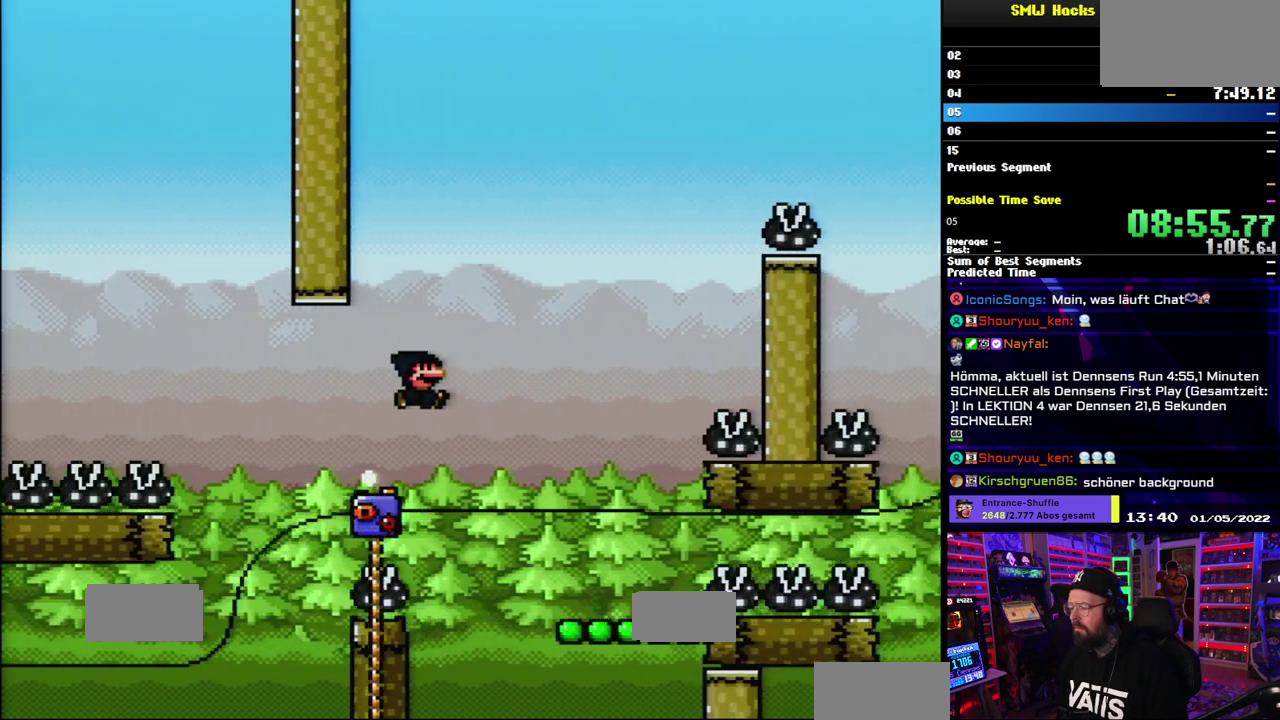
{"buttons": ["Y"], "events": [[233, "B", "up"]]}
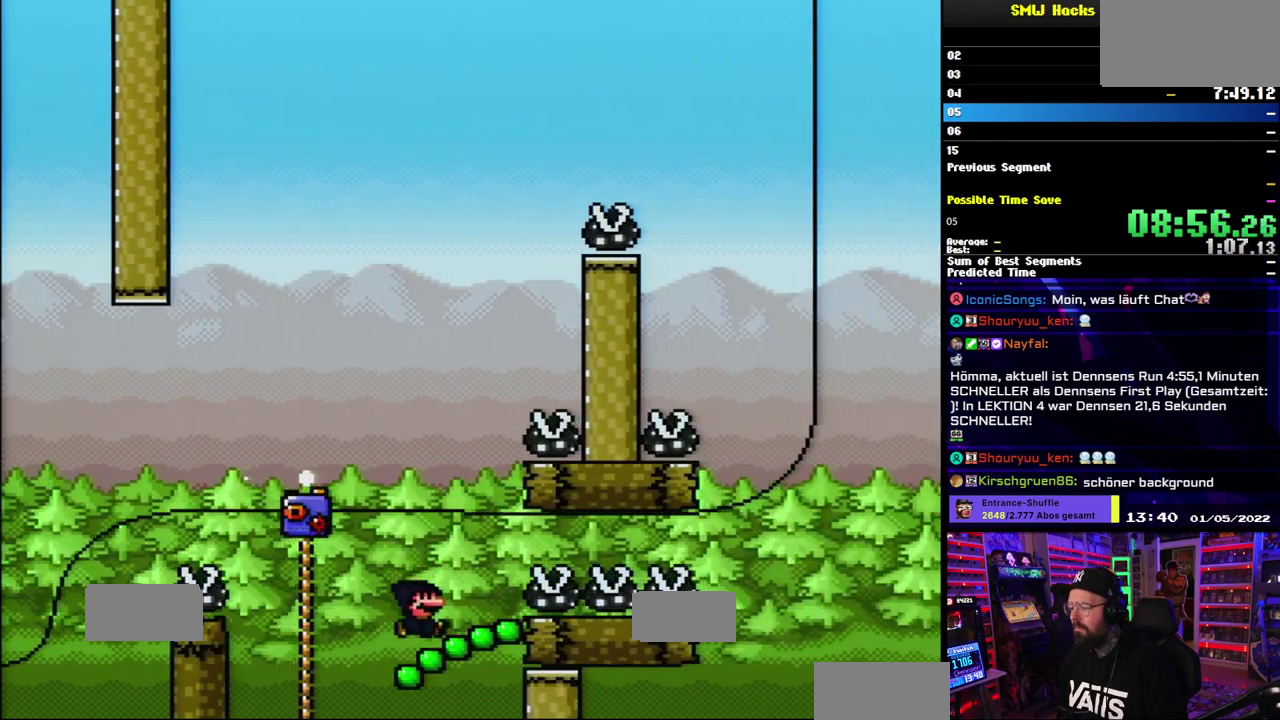
{"buttons": ["Y"], "events": []}
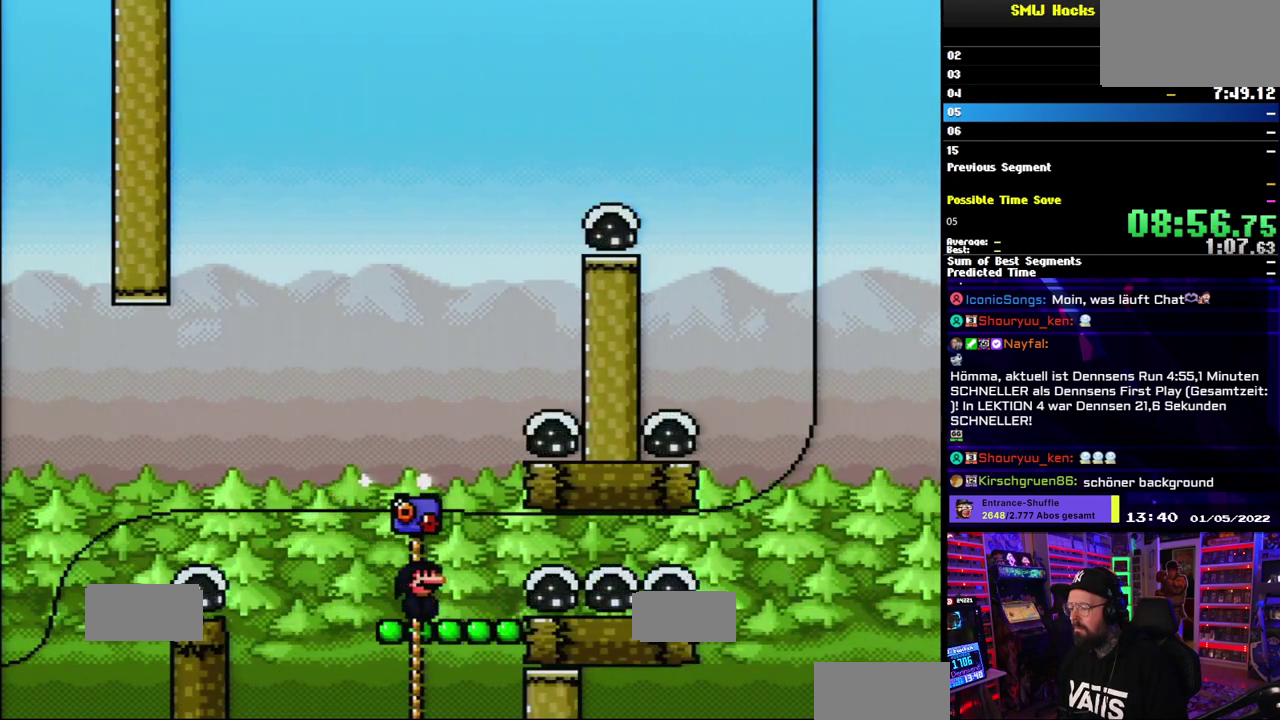
{"buttons": ["Y"], "events": []}
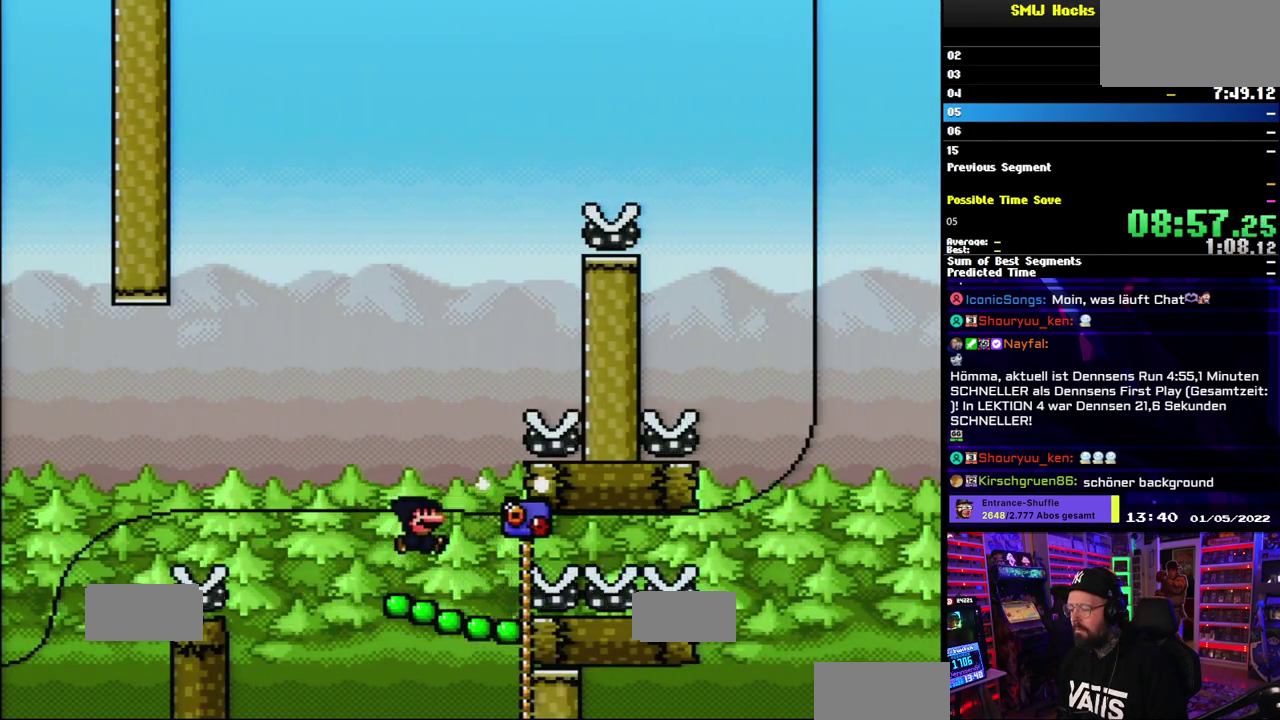
{"buttons": ["Y"], "events": []}
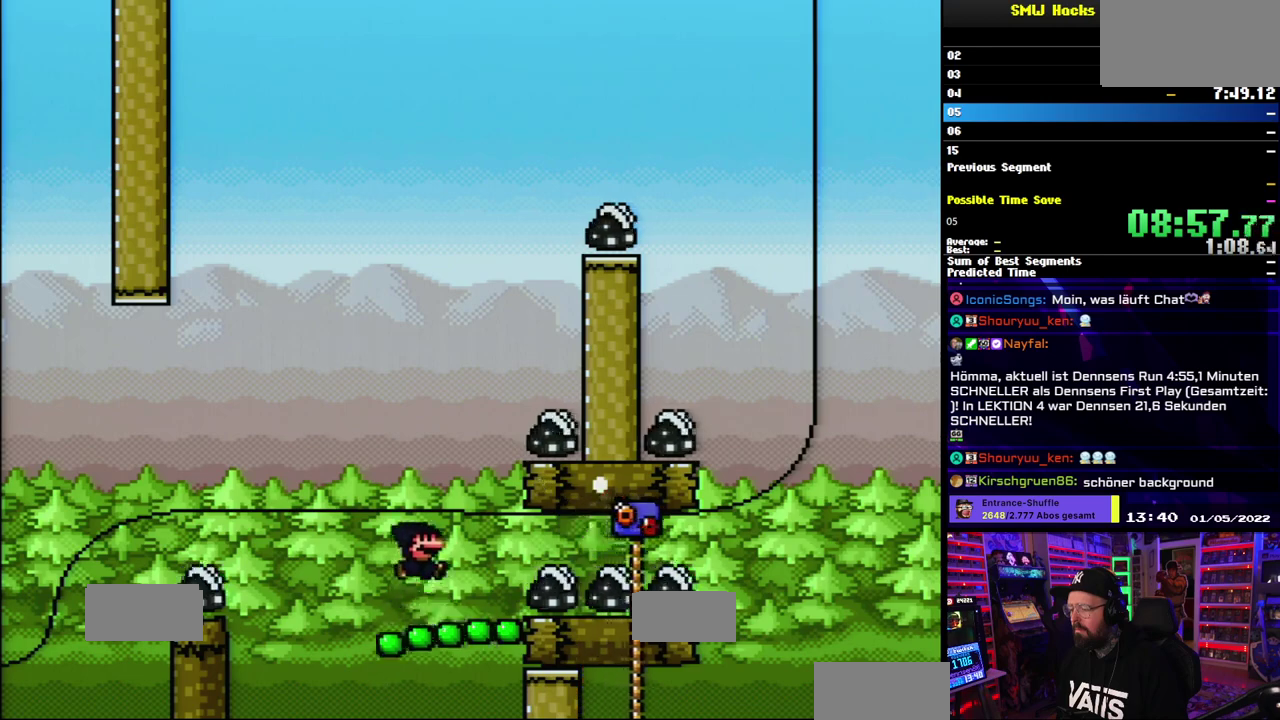
{"buttons": ["B", "Y"], "events": [[400, "B", "down"]]}
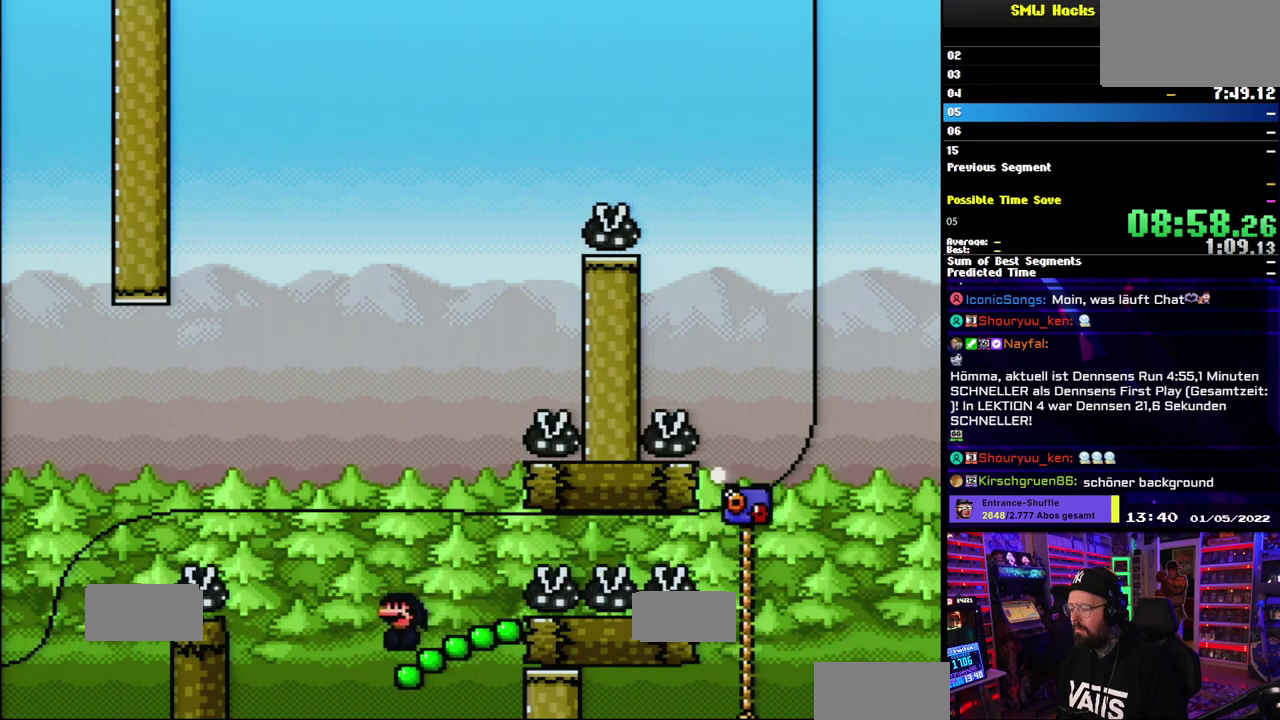
{"buttons": ["B", "Y"], "events": []}
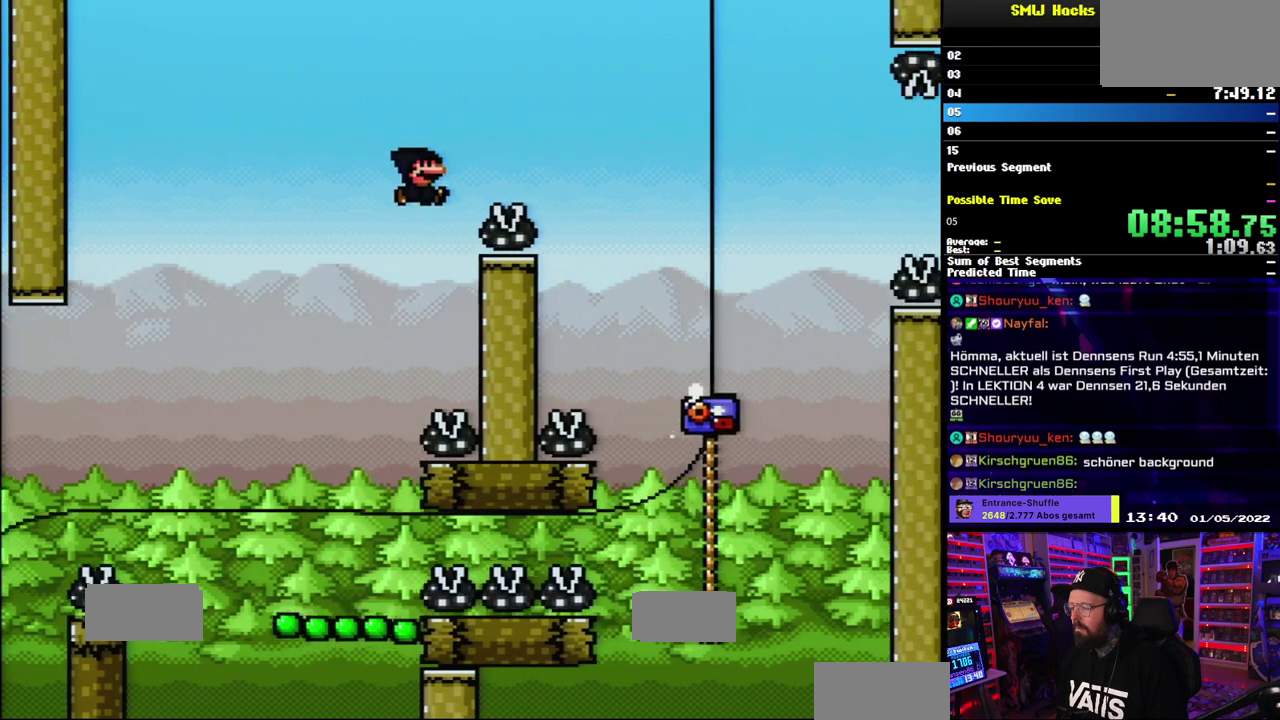
{"buttons": ["Y"], "events": [[267, "B", "up"]]}
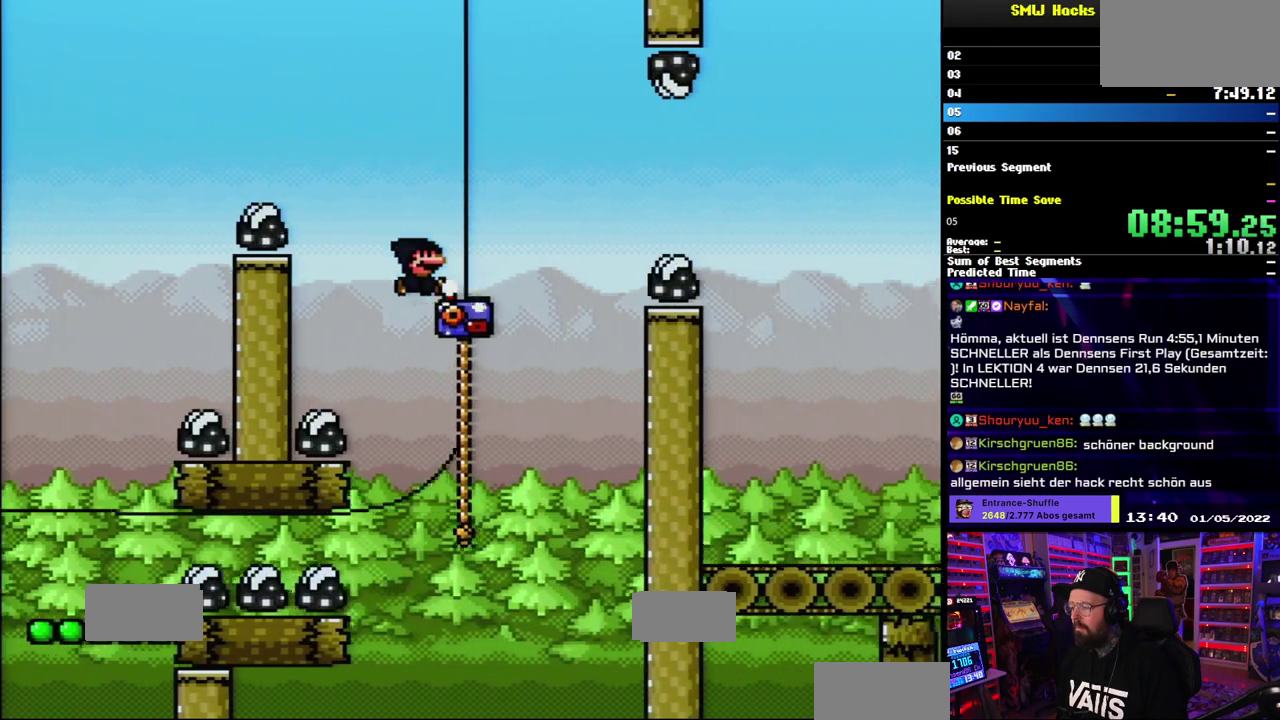
{"buttons": ["Y"], "events": []}
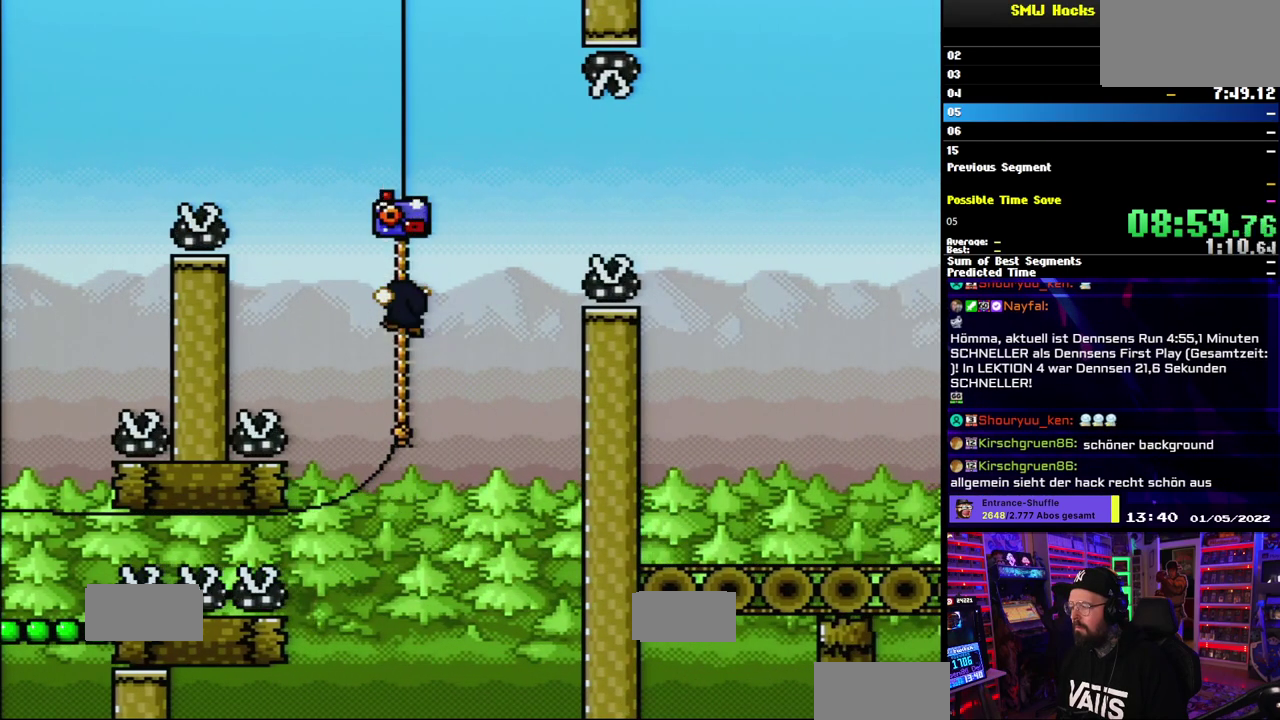
{"buttons": ["B", "Y"], "events": [[83, "B", "down"], [333, "B", "up"], [400, "B", "down"]]}